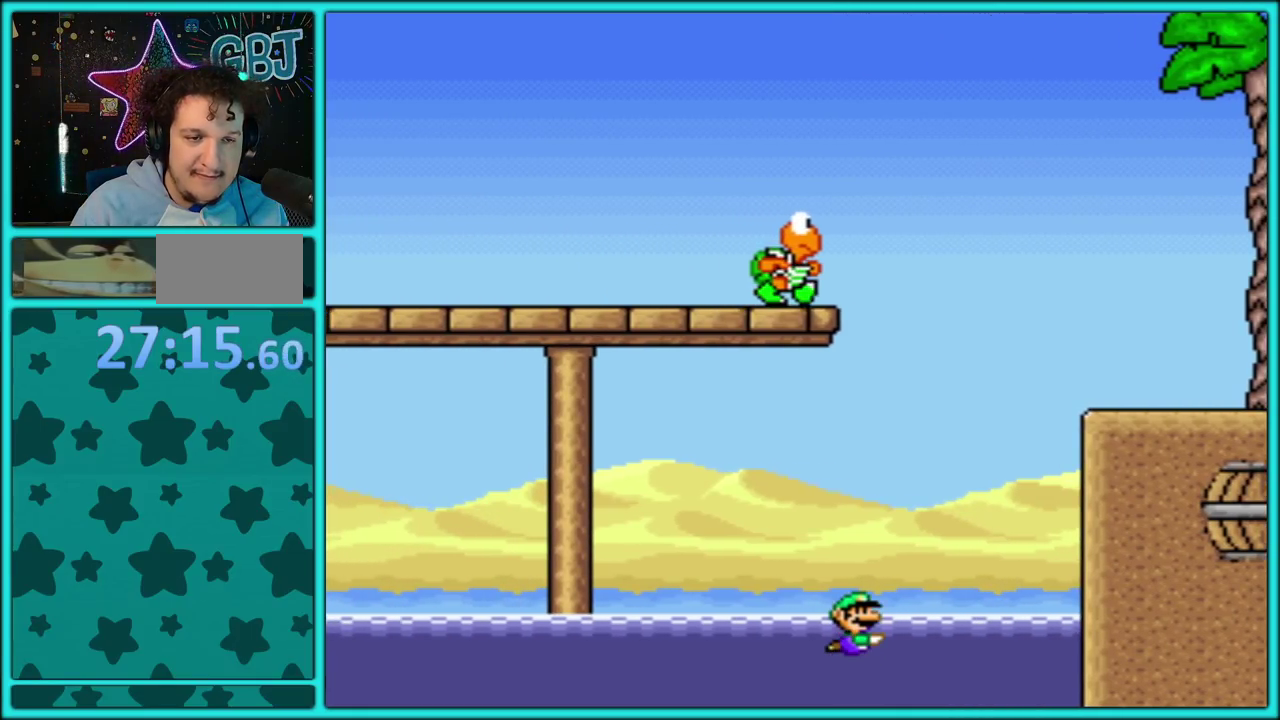
Gameplay with a controller (Nintendo layout); each line is a JSON object with the inputs held at the frame after it. "events" lists button and stick changes between this image and that frame as [ms after this image, input, new state], when the widget could be followed in between. Not read: L3 R3.
{"buttons": ["Y", "DPAD_LEFT"], "events": [[217, "DPAD_LEFT", "down"], [367, "B", "down"], [433, "B", "up"]]}
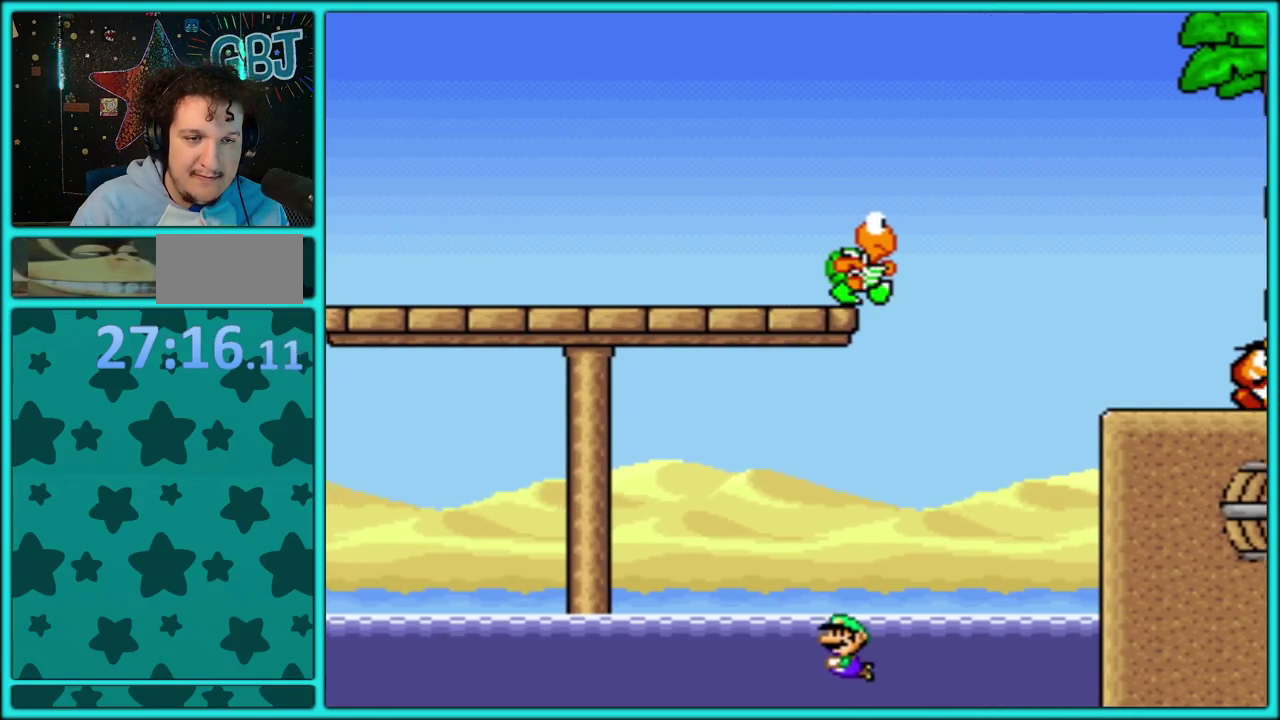
{"buttons": ["B", "Y", "DPAD_UP"], "events": [[50, "DPAD_LEFT", "up"], [250, "B", "down"], [350, "B", "up"], [350, "DPAD_UP", "down"], [417, "B", "down"]]}
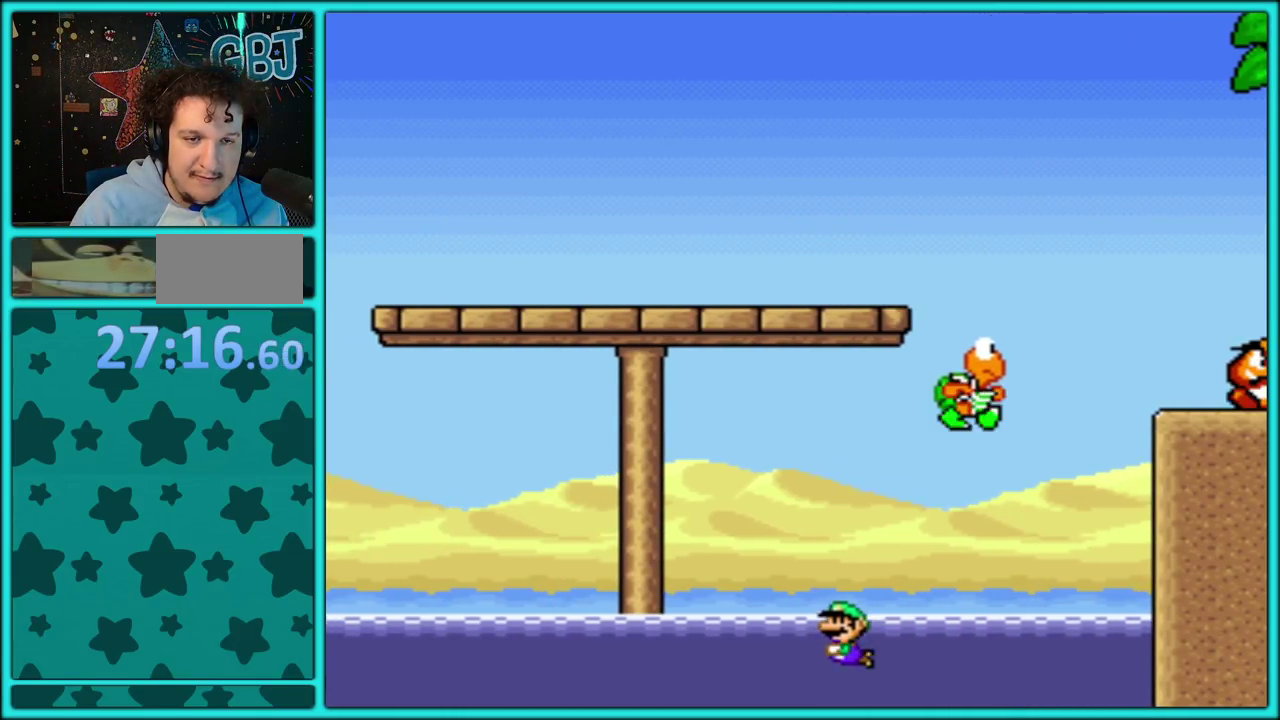
{"buttons": ["Y", "DPAD_RIGHT"], "events": [[67, "DPAD_RIGHT", "down"], [100, "DPAD_UP", "up"], [167, "DPAD_UP", "down"], [317, "B", "up"], [317, "DPAD_UP", "up"]]}
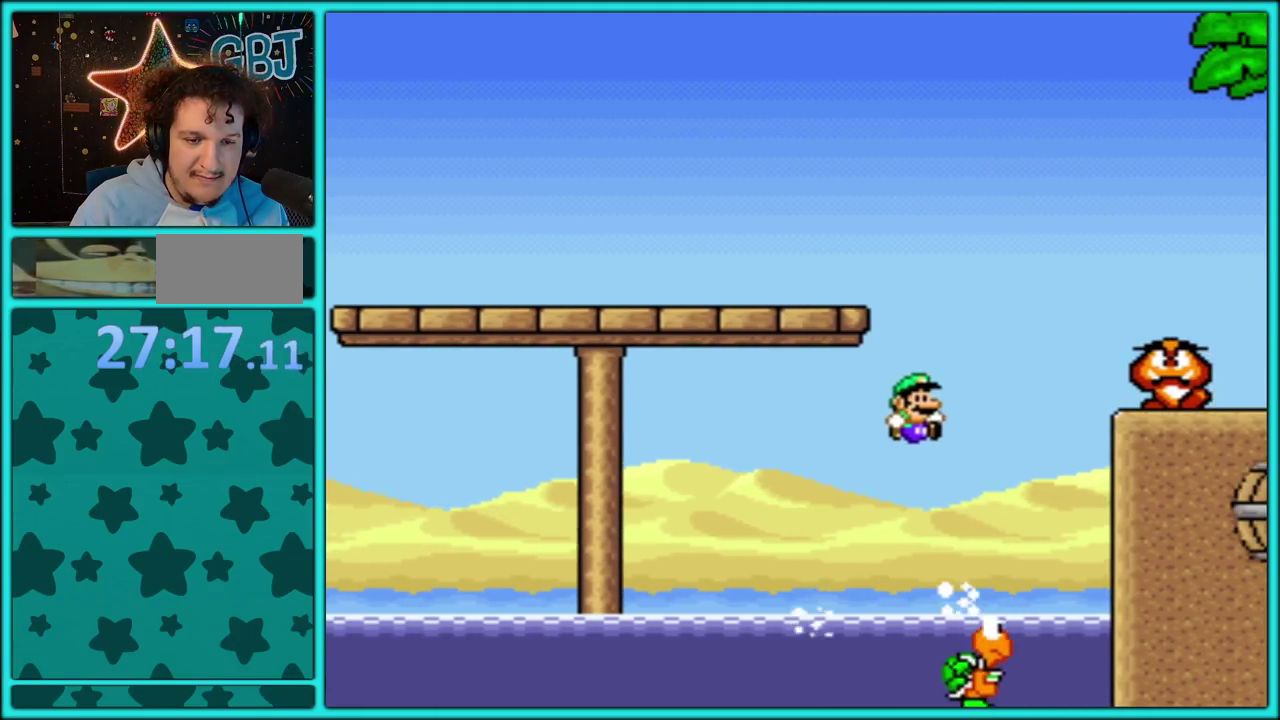
{"buttons": ["B", "Y", "DPAD_LEFT"], "events": [[67, "DPAD_RIGHT", "up"], [83, "DPAD_LEFT", "down"], [217, "B", "down"]]}
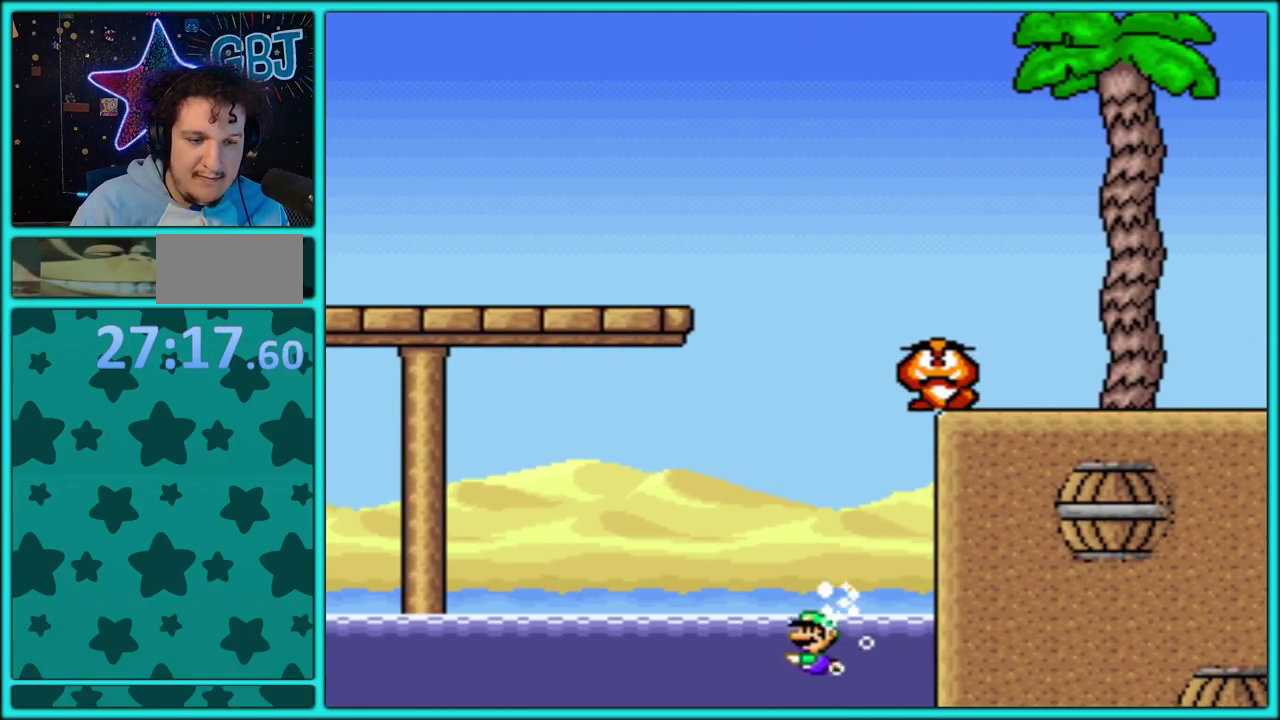
{"buttons": ["B", "Y", "DPAD_UP", "DPAD_RIGHT"], "events": [[133, "B", "up"], [200, "DPAD_LEFT", "up"], [217, "B", "down"], [217, "DPAD_UP", "down"], [300, "DPAD_RIGHT", "down"], [333, "B", "up"], [383, "B", "down"]]}
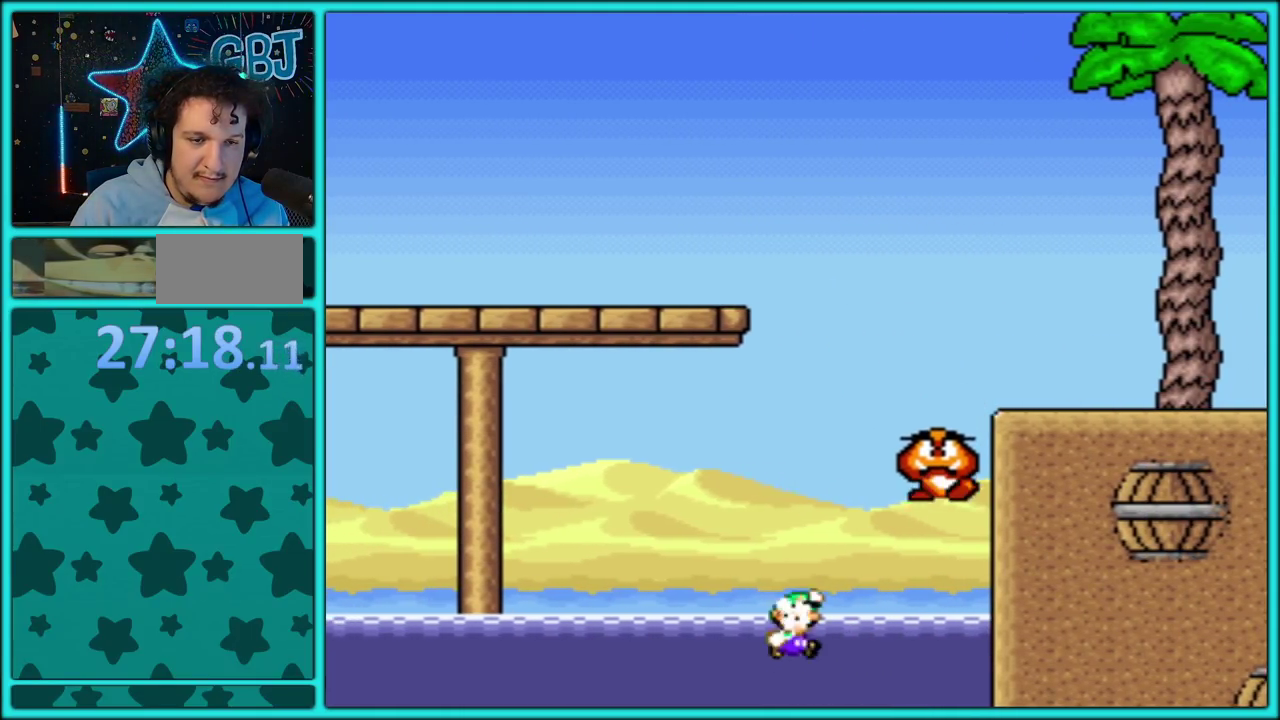
{"buttons": ["Y", "DPAD_LEFT"], "events": [[217, "DPAD_UP", "up"], [283, "B", "up"], [383, "DPAD_RIGHT", "up"], [400, "DPAD_LEFT", "down"]]}
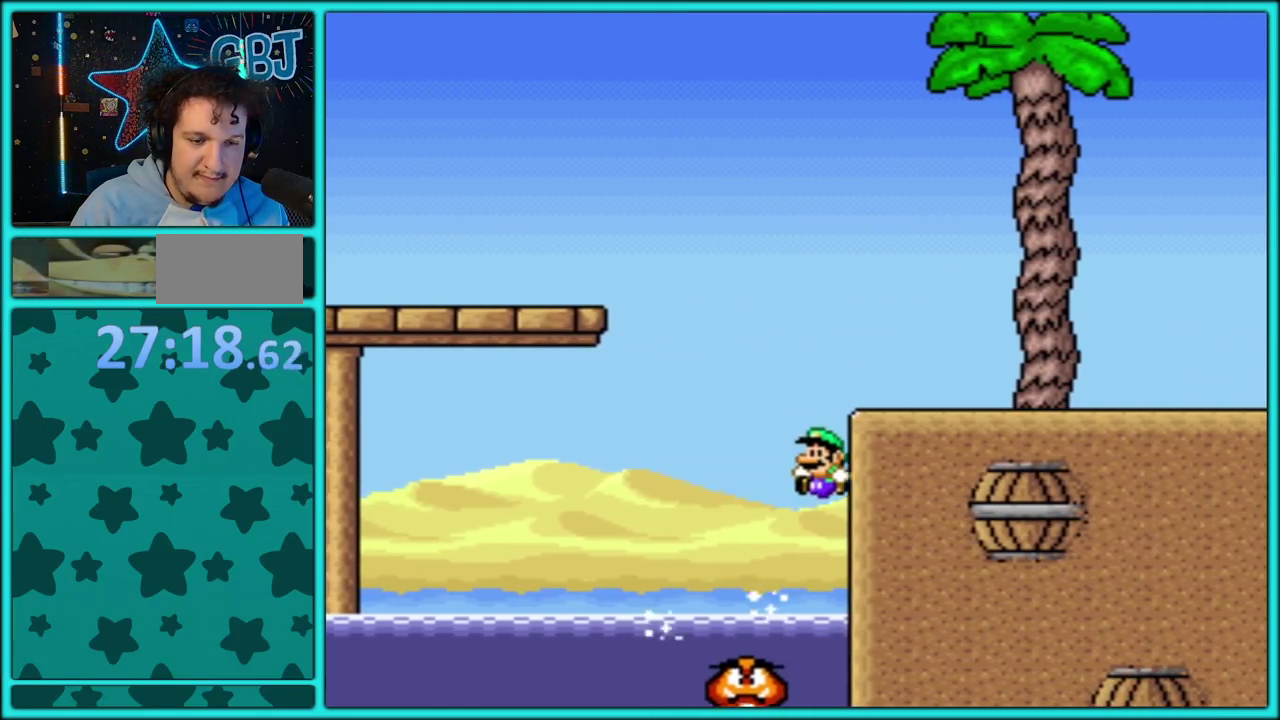
{"buttons": ["B", "Y", "DPAD_UP", "DPAD_LEFT"], "events": [[50, "B", "down"], [117, "DPAD_LEFT", "up"], [117, "DPAD_RIGHT", "down"], [233, "DPAD_UP", "down"], [400, "DPAD_RIGHT", "up"], [417, "DPAD_LEFT", "down"]]}
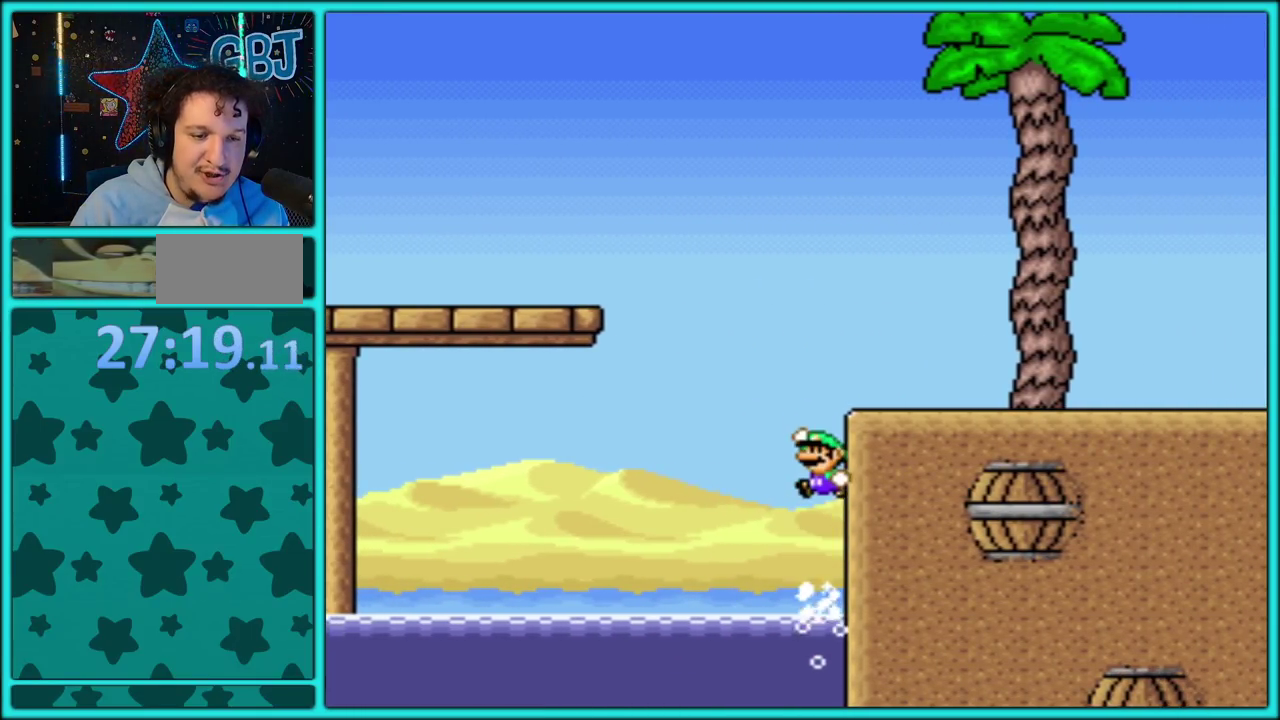
{"buttons": ["B", "Y", "DPAD_LEFT"], "events": [[33, "DPAD_LEFT", "up"], [50, "DPAD_RIGHT", "down"], [183, "B", "up"], [267, "B", "down"], [467, "DPAD_RIGHT", "up"], [483, "DPAD_LEFT", "down"], [483, "DPAD_UP", "up"]]}
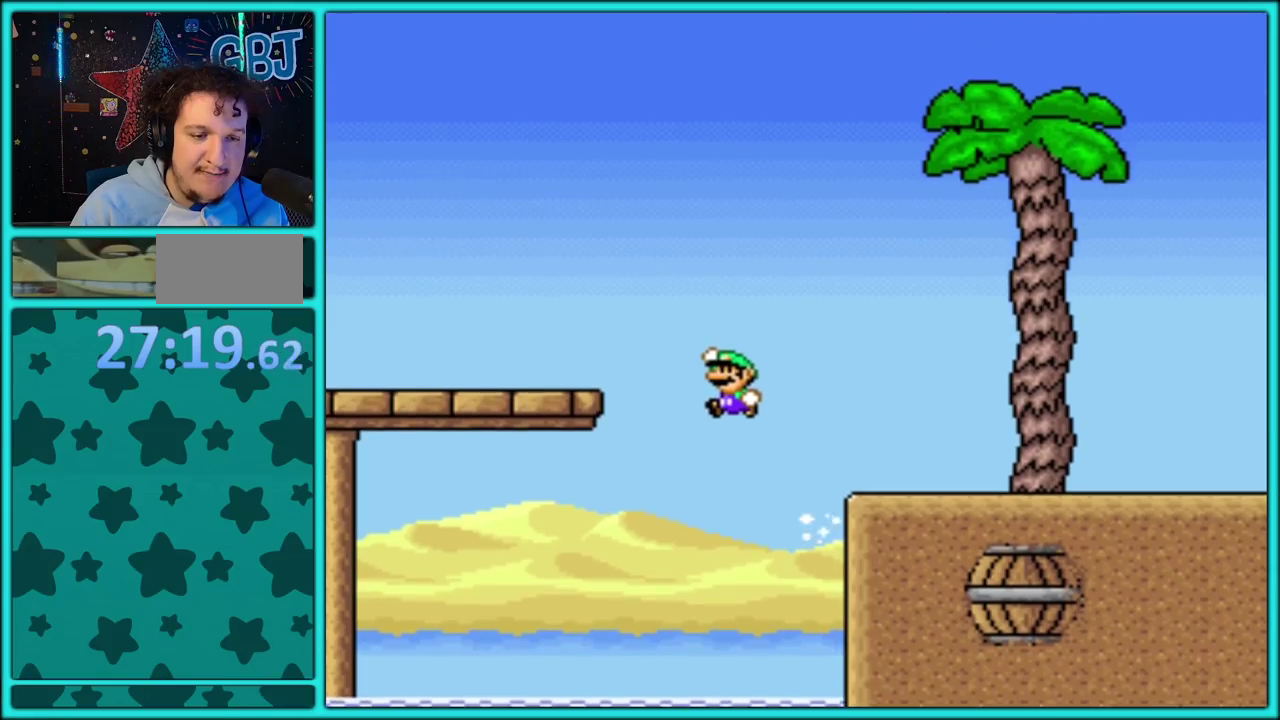
{"buttons": ["Y", "DPAD_RIGHT"], "events": [[283, "B", "up"], [333, "DPAD_LEFT", "up"], [333, "DPAD_RIGHT", "down"]]}
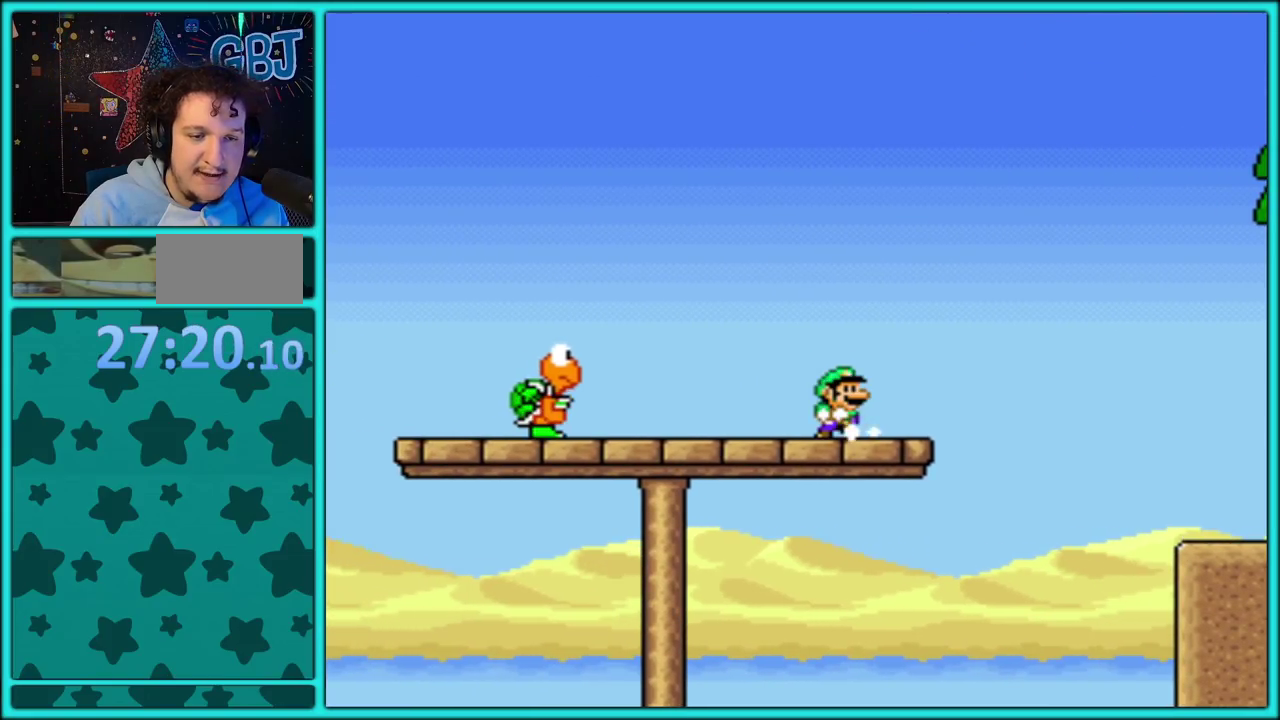
{"buttons": ["Y", "DPAD_RIGHT"], "events": [[267, "B", "down"], [350, "B", "up"]]}
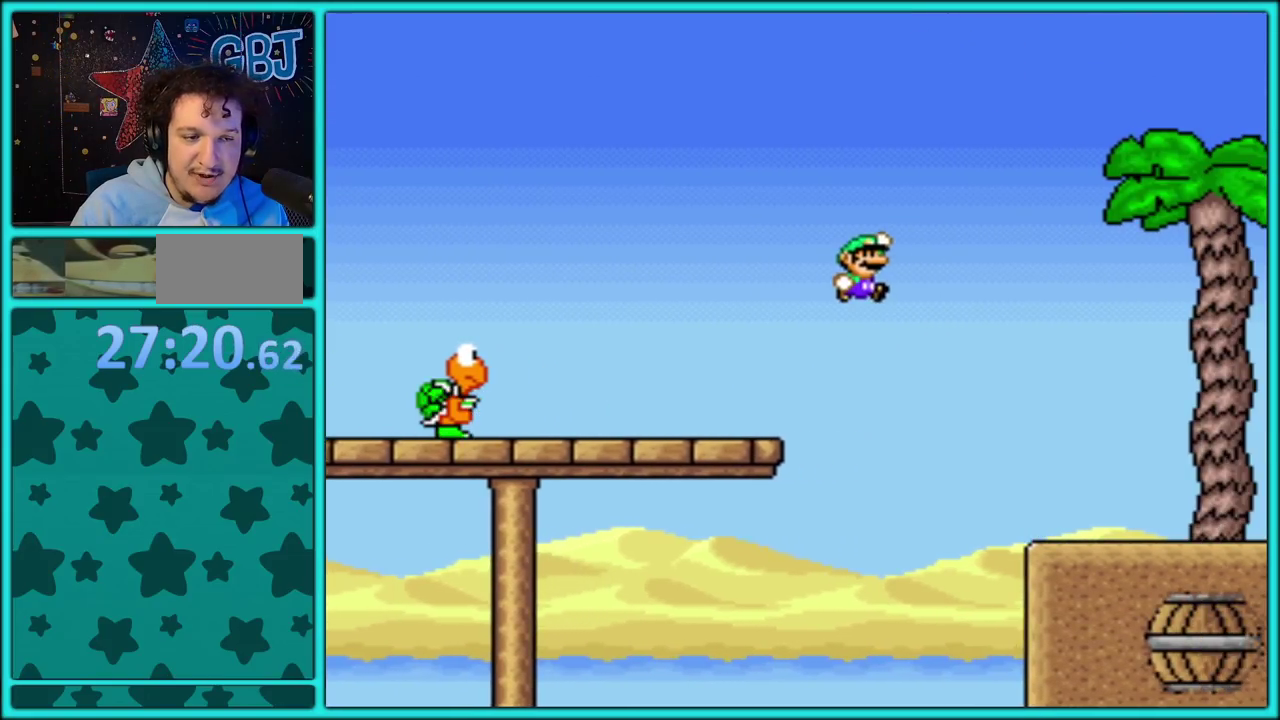
{"buttons": ["Y", "DPAD_RIGHT"], "events": []}
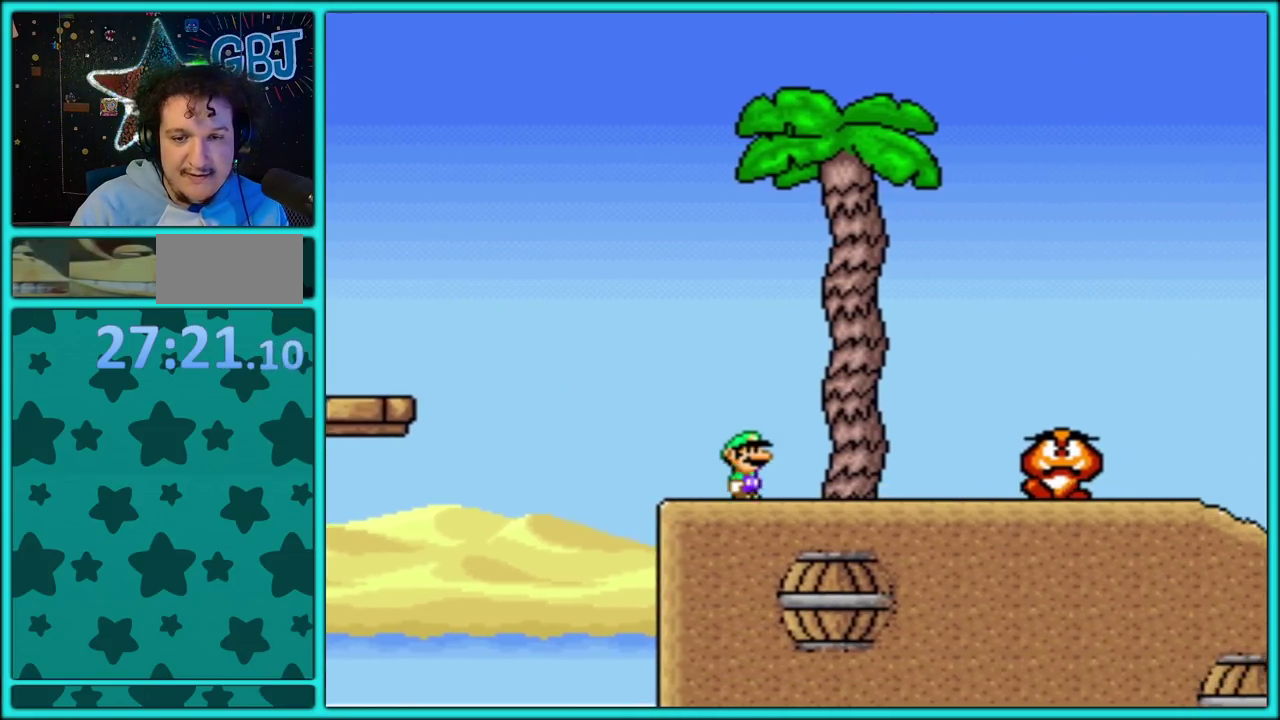
{"buttons": ["Y", "DPAD_RIGHT"], "events": [[150, "B", "down"], [217, "B", "up"]]}
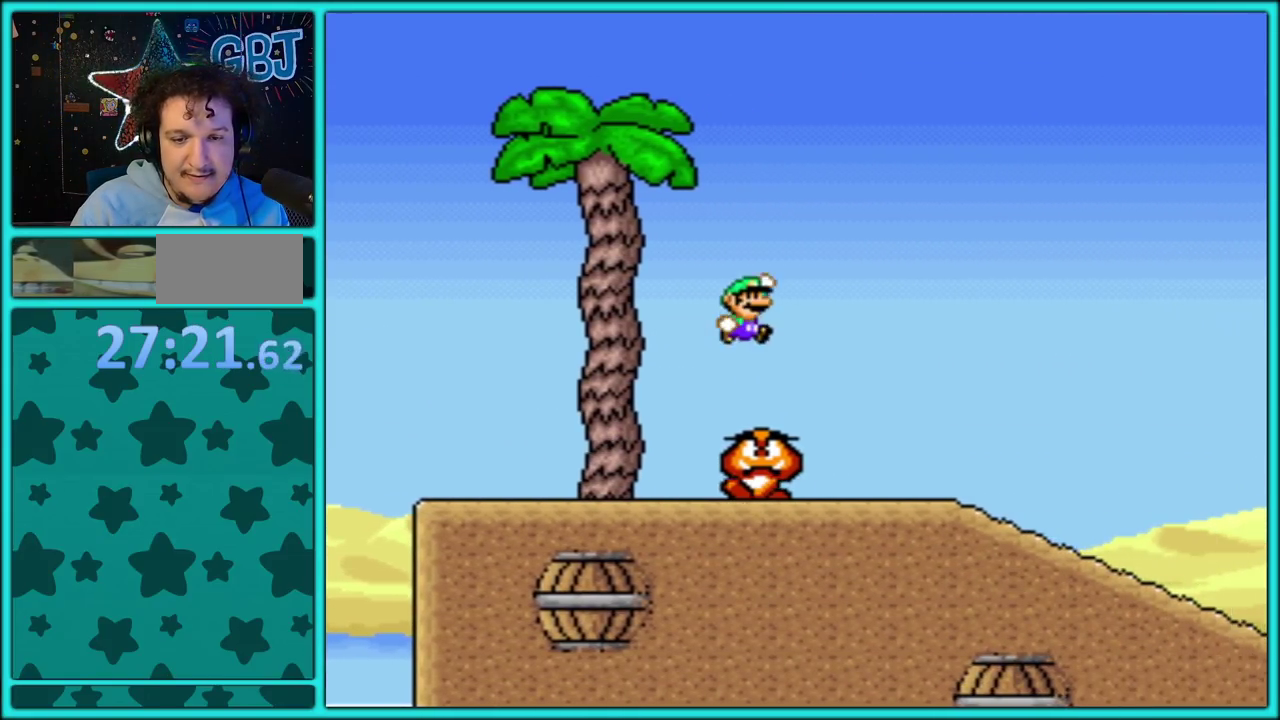
{"buttons": ["Y", "DPAD_DOWN"], "events": [[400, "DPAD_DOWN", "down"], [400, "DPAD_RIGHT", "up"]]}
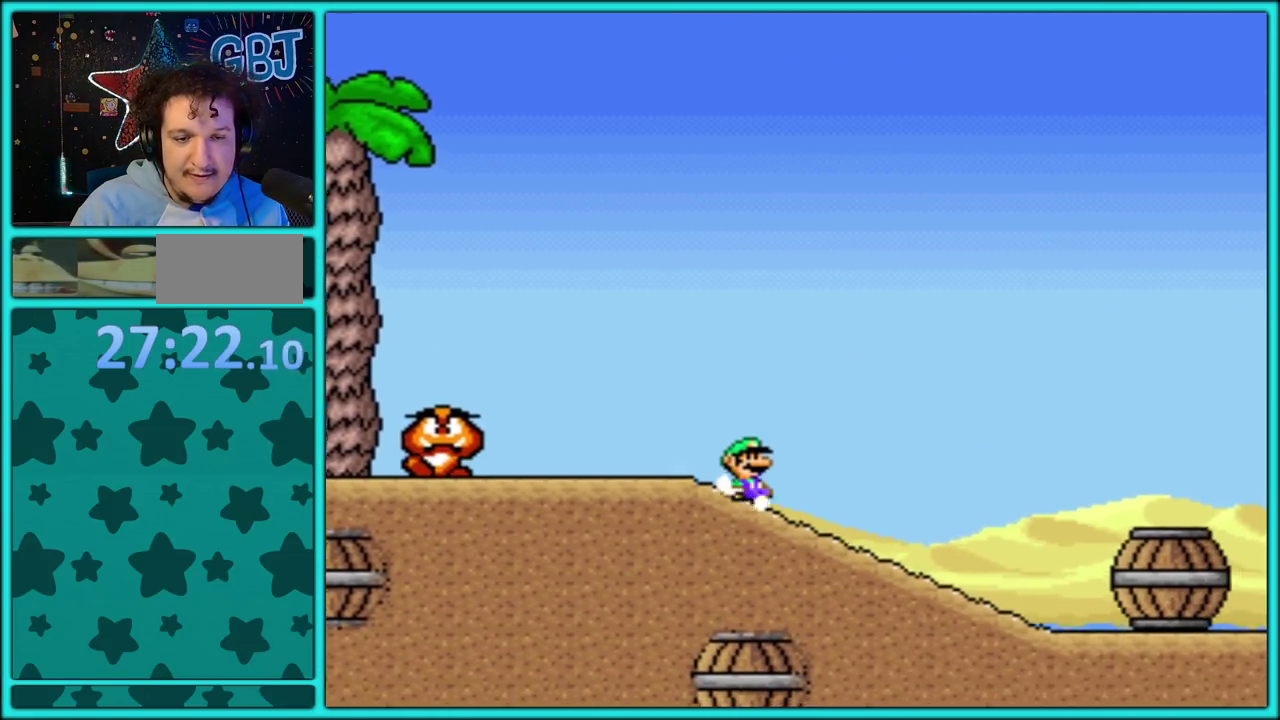
{"buttons": ["B", "Y", "DPAD_DOWN"], "events": [[383, "B", "down"]]}
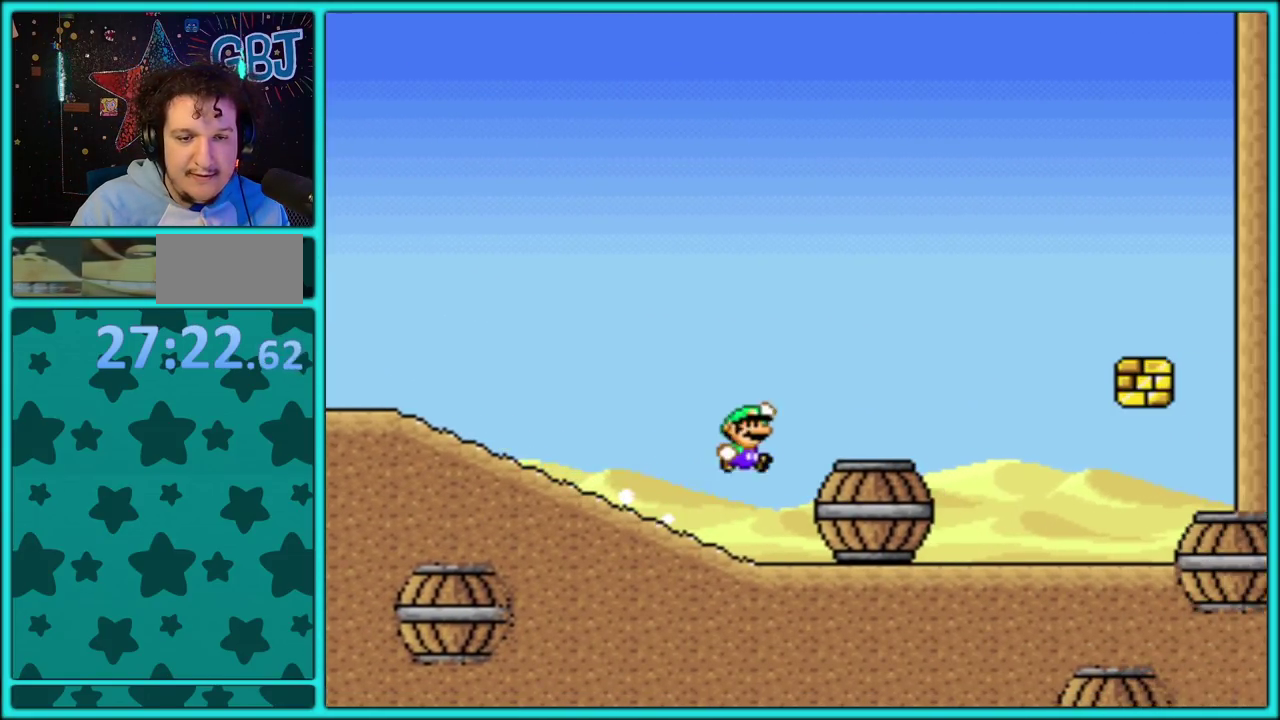
{"buttons": ["Y"], "events": [[200, "DPAD_DOWN", "up"], [433, "B", "up"]]}
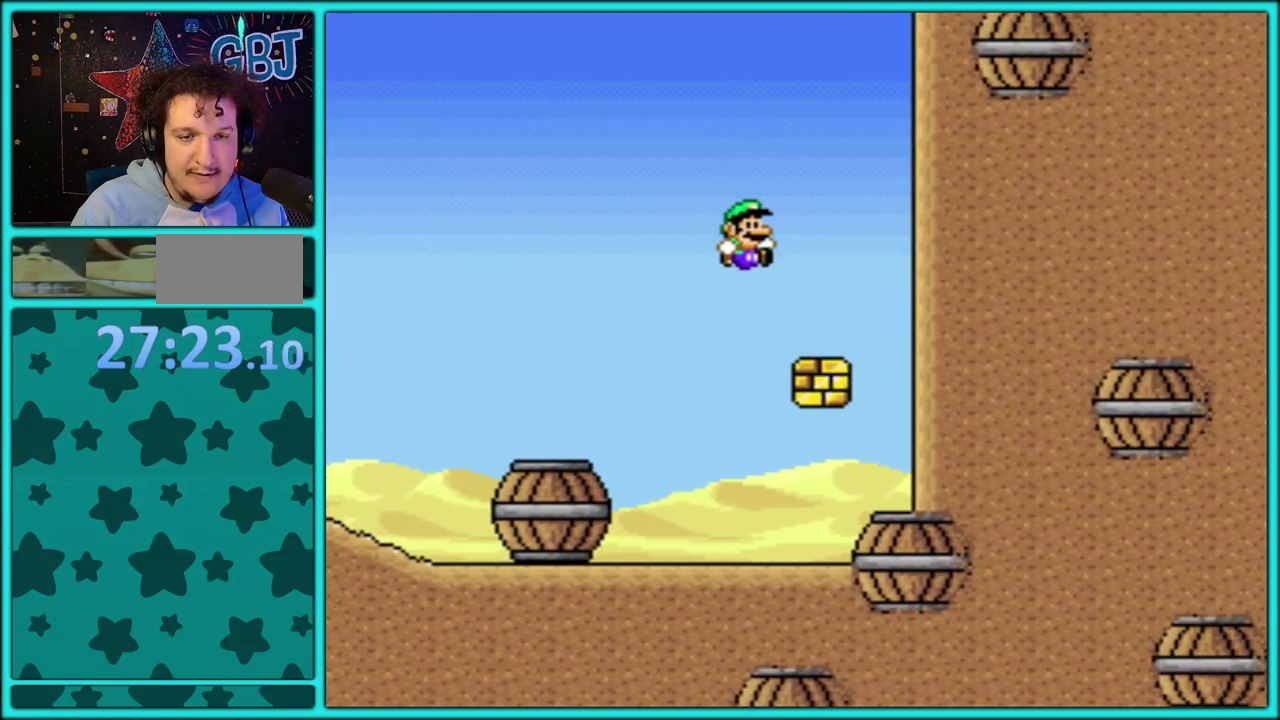
{"buttons": ["B", "Y"], "events": [[133, "B", "down"]]}
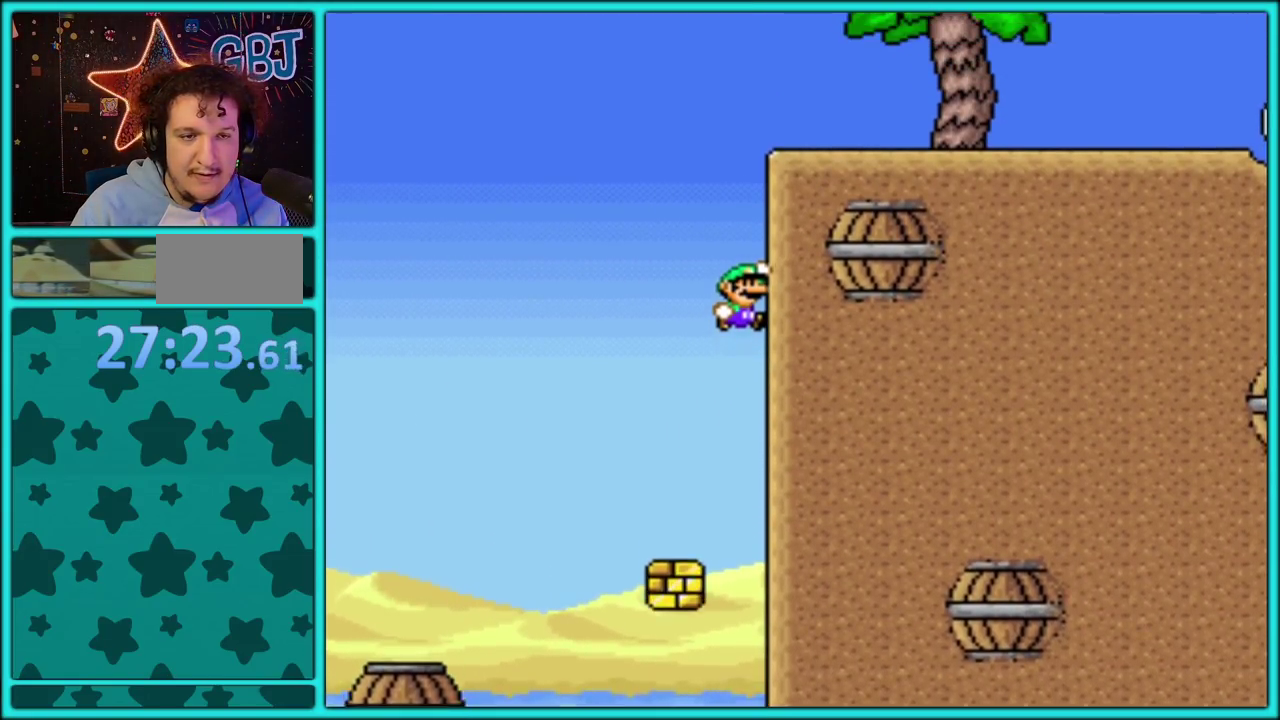
{"buttons": ["B", "Y", "DPAD_DOWN"], "events": [[17, "DPAD_RIGHT", "down"], [200, "B", "up"], [267, "B", "down"], [350, "DPAD_RIGHT", "up"], [450, "DPAD_DOWN", "down"]]}
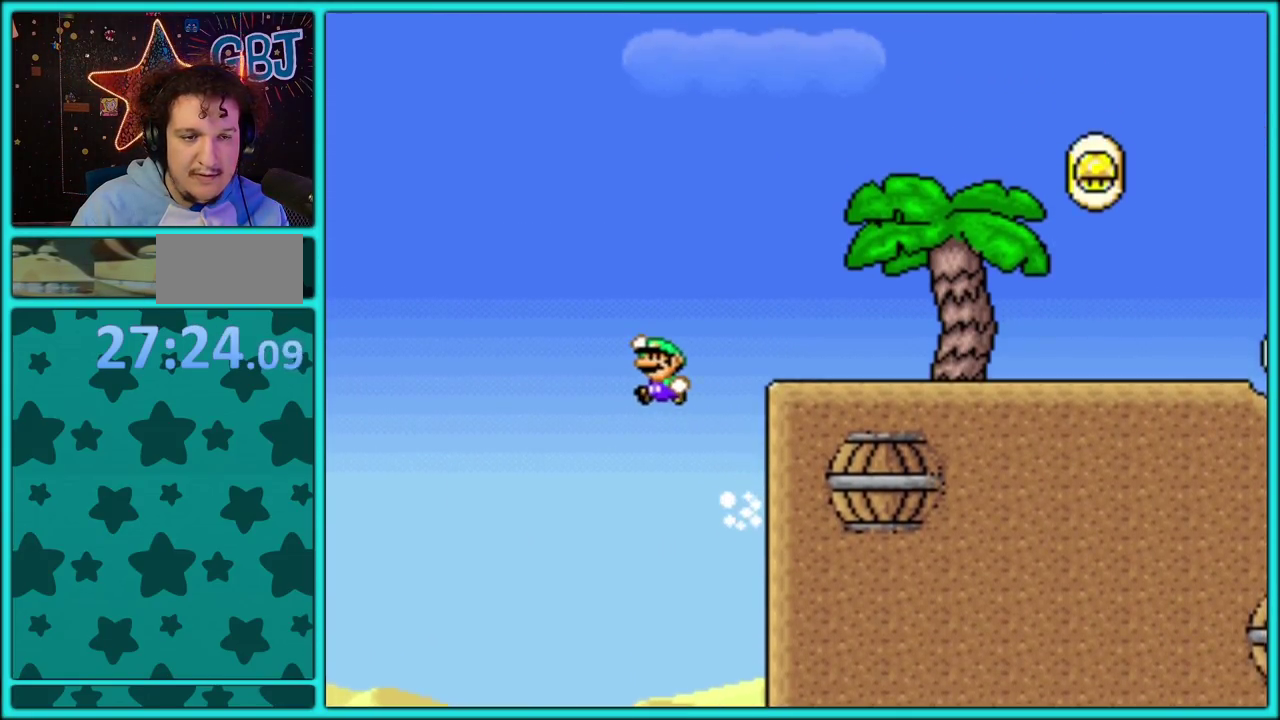
{"buttons": ["B", "Y", "DPAD_RIGHT"], "events": [[433, "DPAD_RIGHT", "down"], [467, "DPAD_DOWN", "up"]]}
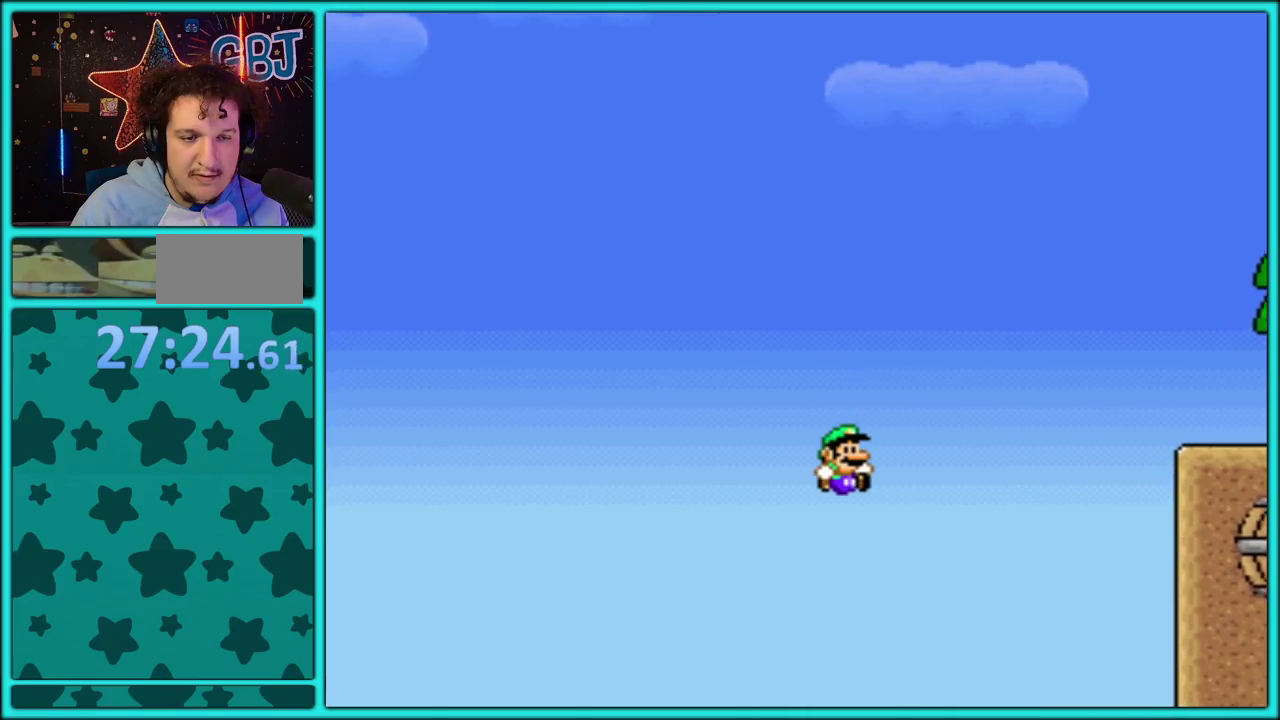
{"buttons": ["Y", "DPAD_RIGHT"], "events": [[117, "B", "up"]]}
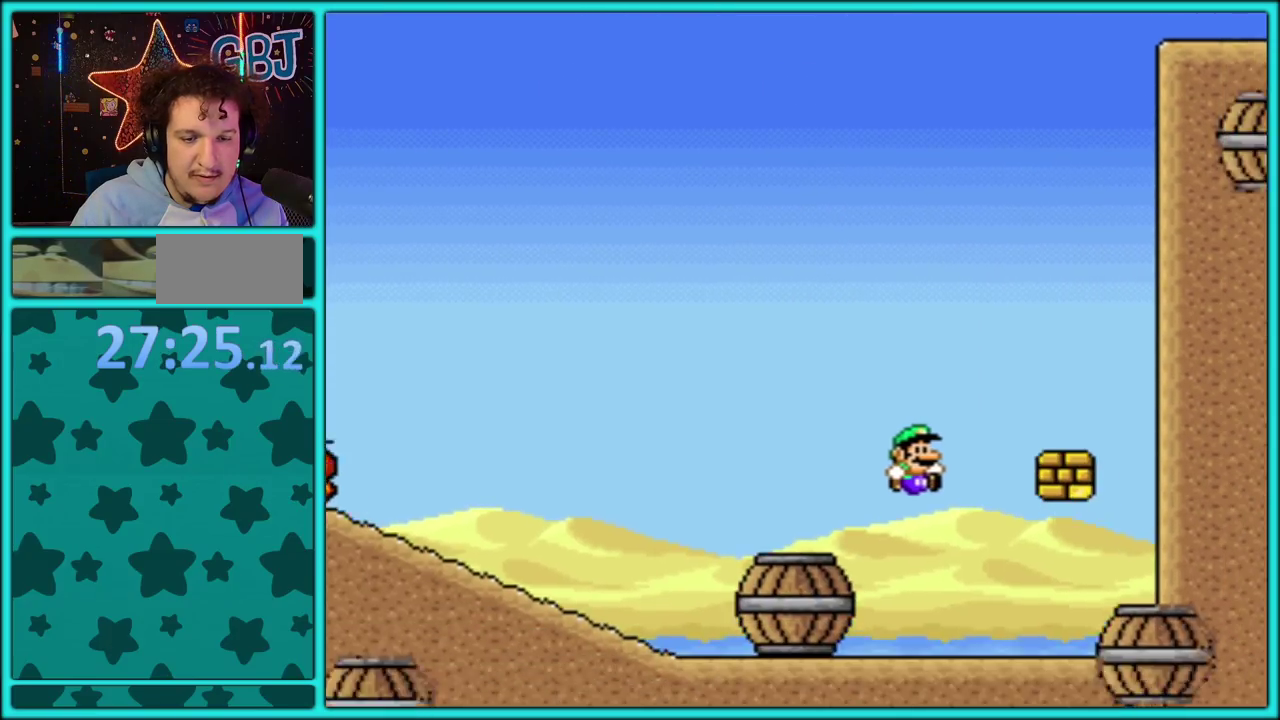
{"buttons": ["Y", "DPAD_RIGHT"], "events": [[183, "DPAD_LEFT", "down"], [183, "DPAD_RIGHT", "up"], [217, "B", "down"], [383, "DPAD_LEFT", "up"], [450, "B", "up"], [450, "DPAD_RIGHT", "down"]]}
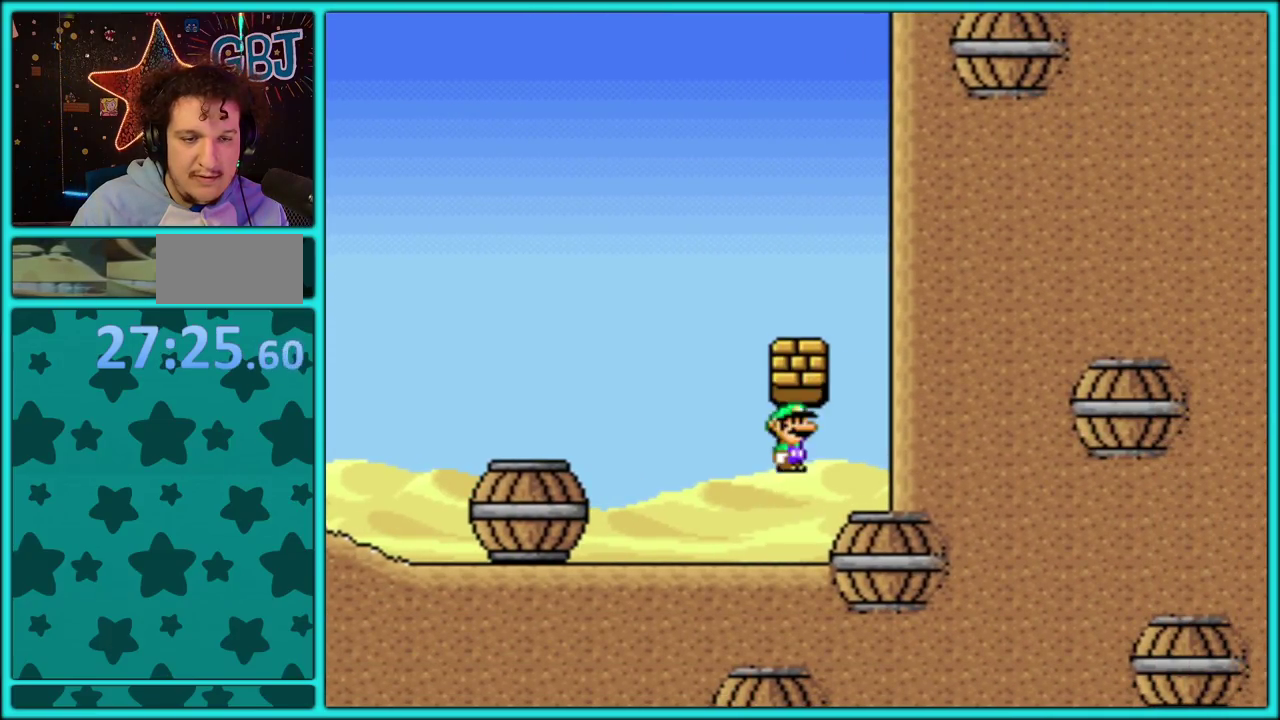
{"buttons": ["B", "Y", "DPAD_RIGHT"], "events": [[217, "B", "down"]]}
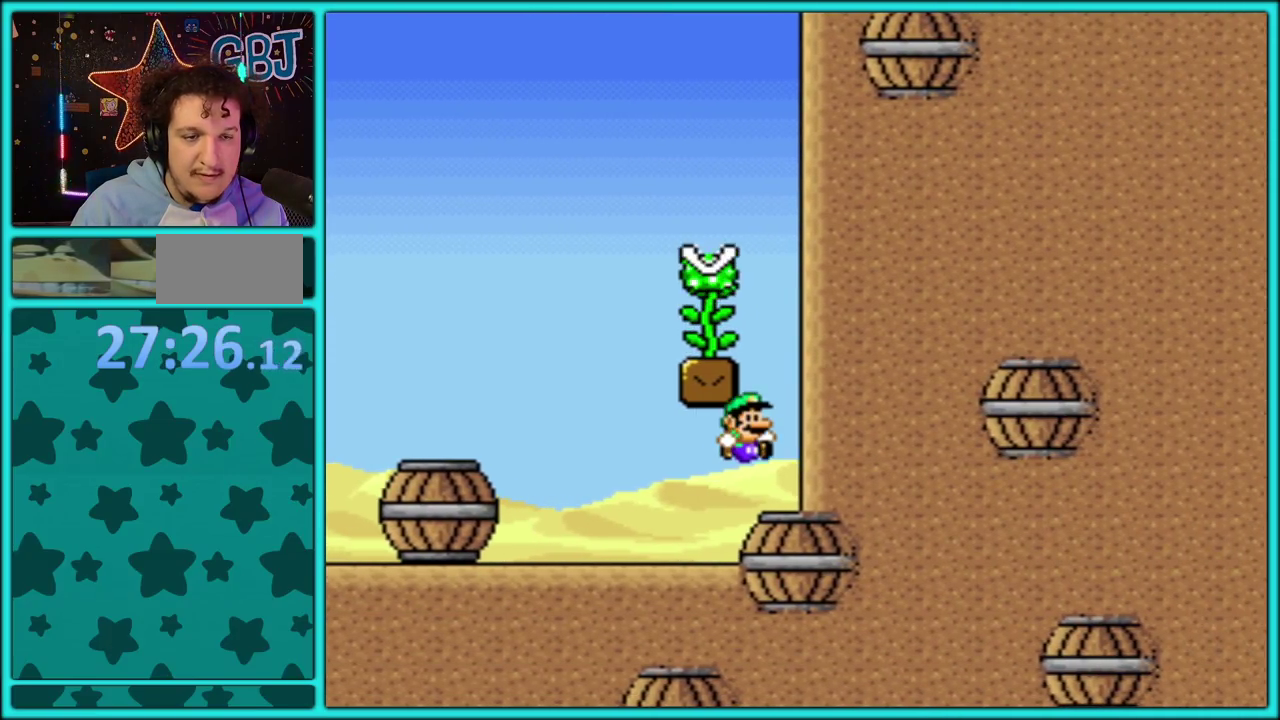
{"buttons": ["B", "Y", "DPAD_LEFT"], "events": [[200, "DPAD_RIGHT", "up"], [217, "B", "up"], [267, "B", "down"], [433, "DPAD_LEFT", "down"]]}
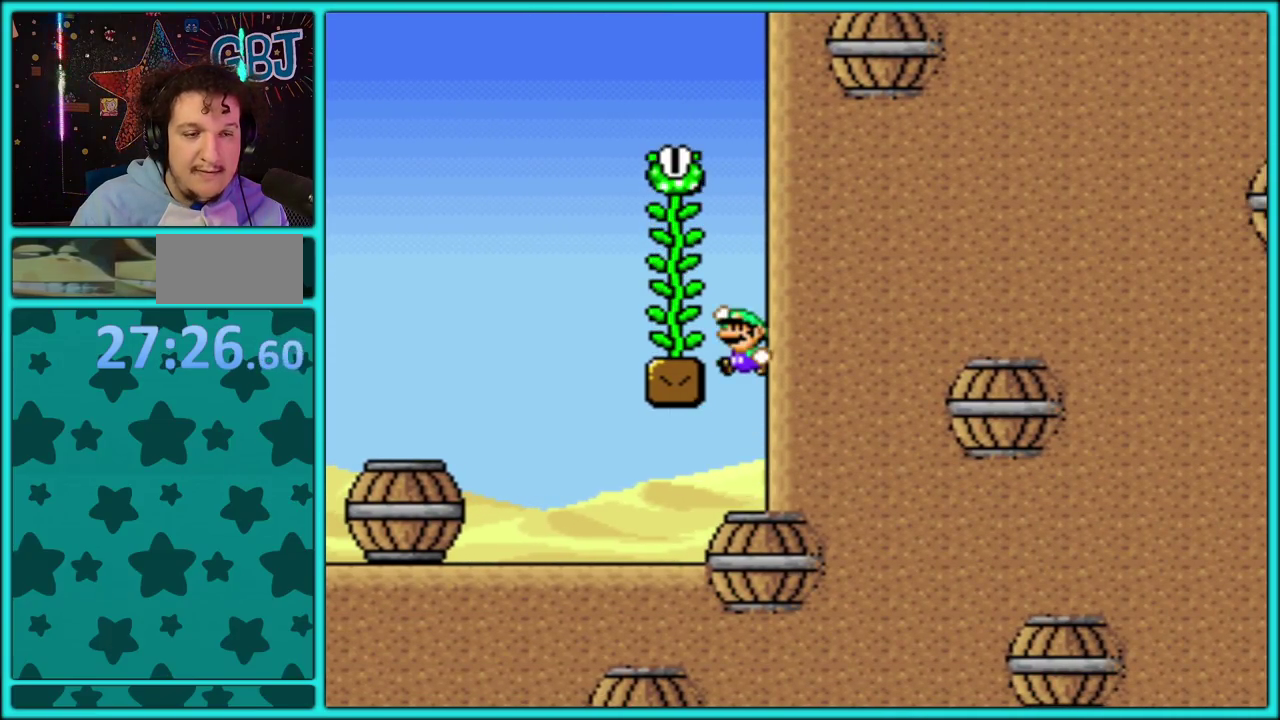
{"buttons": ["Y"], "events": [[217, "DPAD_UP", "down"], [283, "B", "up"], [283, "DPAD_LEFT", "up"], [367, "DPAD_UP", "up"], [400, "B", "down"], [483, "B", "up"]]}
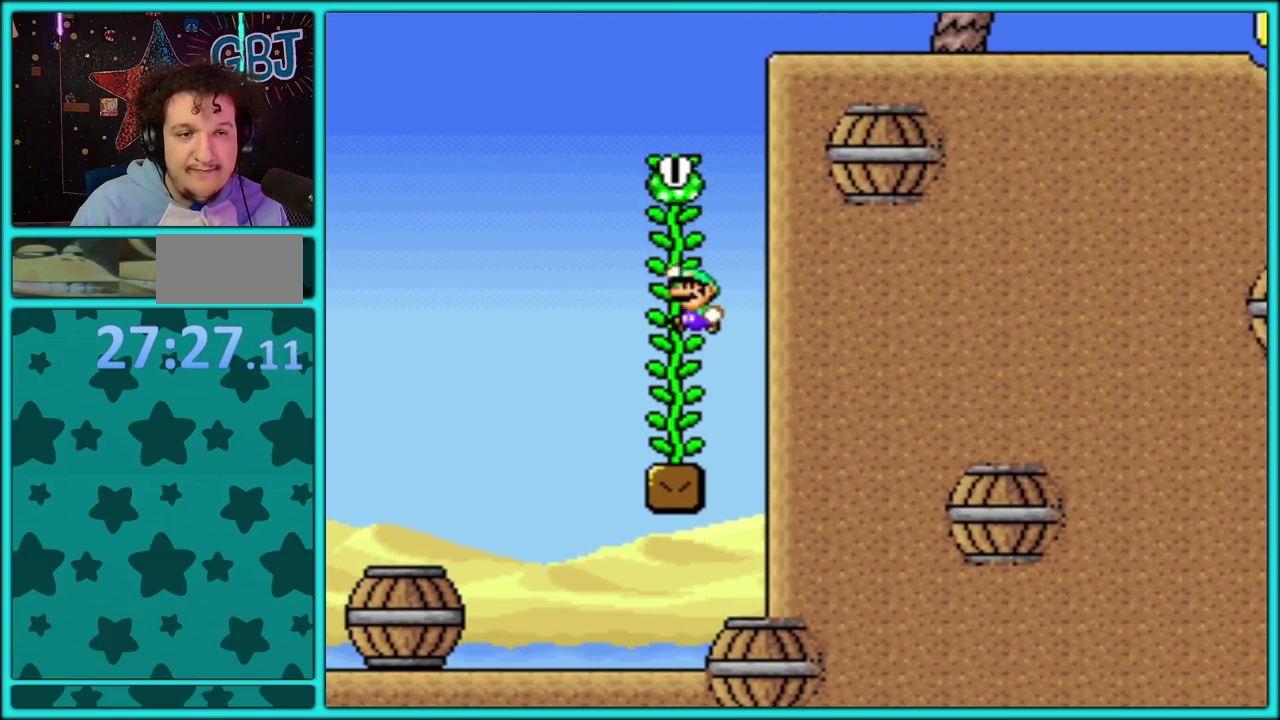
{"buttons": ["B", "Y", "DPAD_RIGHT"], "events": [[100, "DPAD_LEFT", "down"], [167, "DPAD_UP", "down"], [200, "DPAD_LEFT", "up"], [400, "DPAD_UP", "up"], [417, "B", "down"], [500, "DPAD_RIGHT", "down"]]}